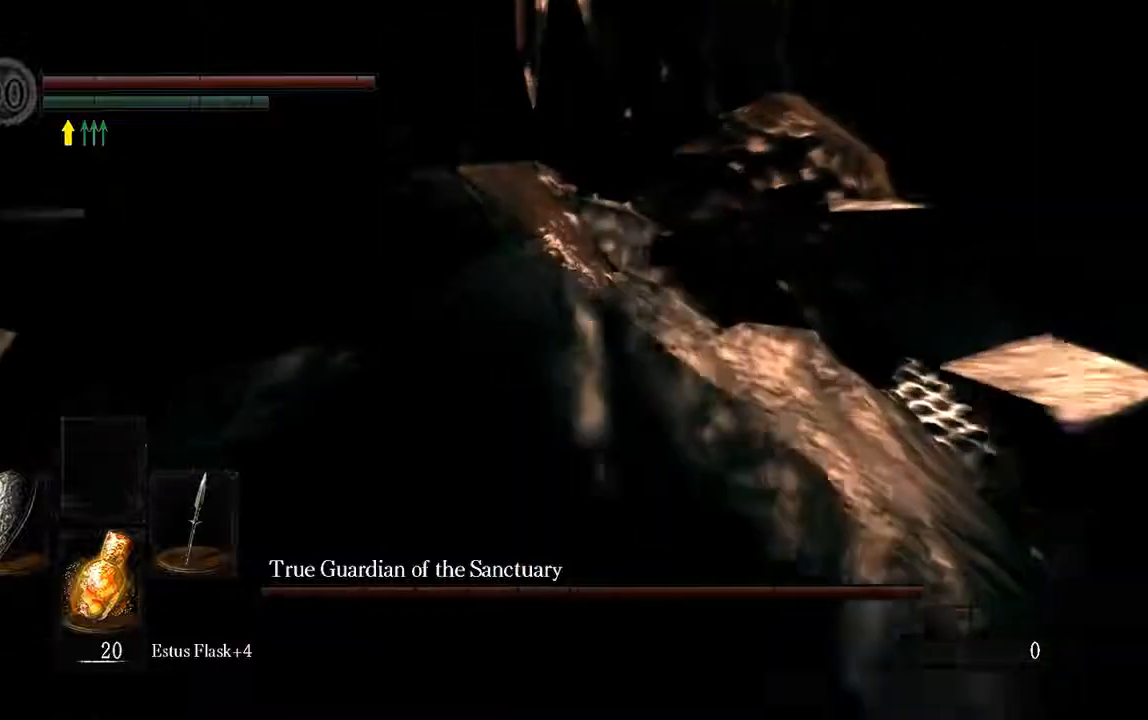
Gameplay with a controller (Xbox layout); each line is a JSON object with the inputs held at the frame after it. "events" lists button and stick changes between this image and that frame as [ms after this image, input, new state], when the widget could be followed in between. Not read: L3.
{"buttons": [], "left_stick": "up", "right_stick": "center", "events": [[33, "right_stick", "down"], [283, "right_stick", "center"]]}
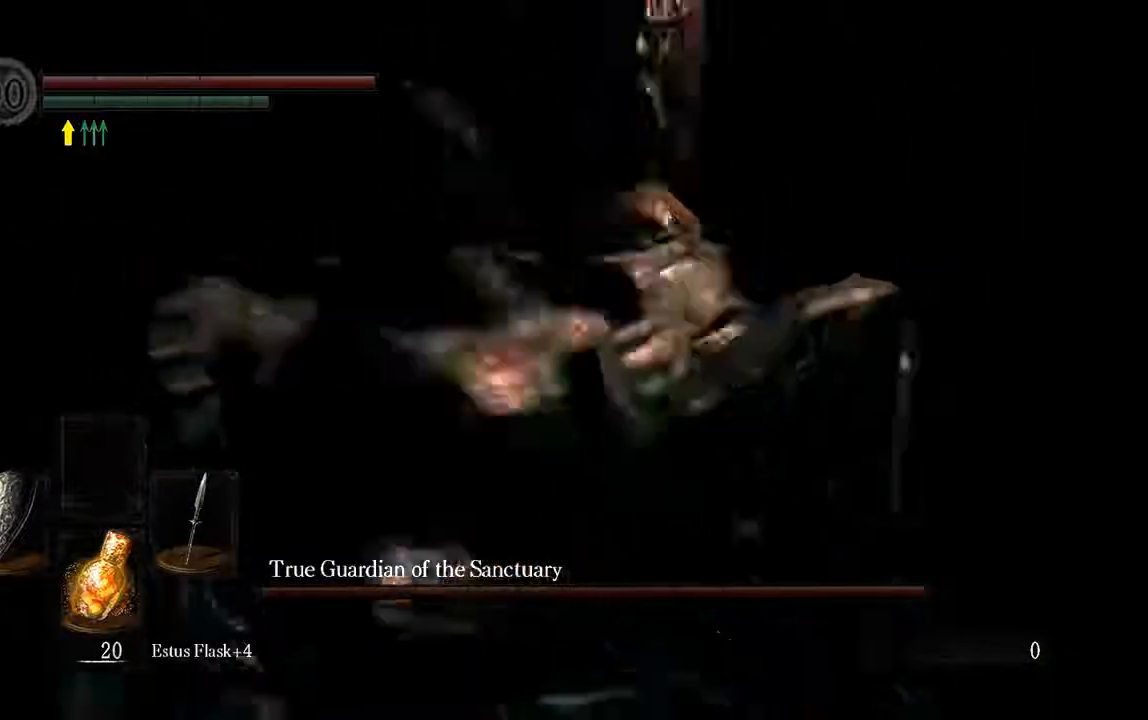
{"buttons": ["Y"], "left_stick": "up", "right_stick": "center", "events": [[483, "Y", "down"]]}
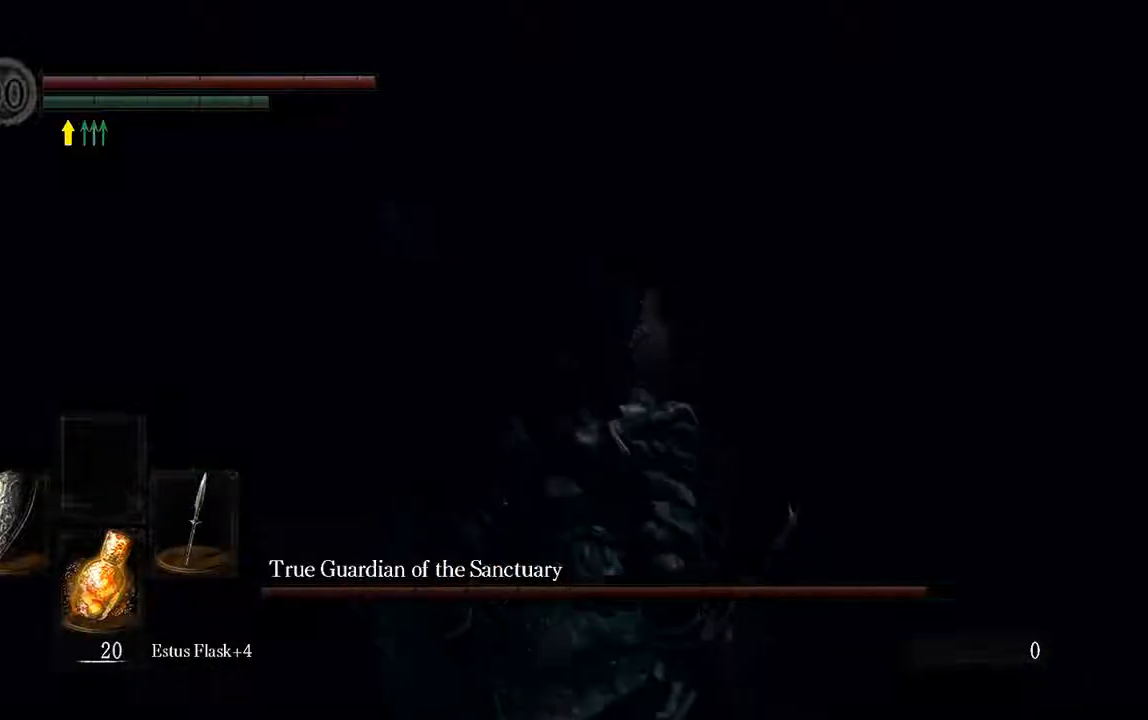
{"buttons": [], "left_stick": "up", "right_stick": "center", "events": [[117, "Y", "up"]]}
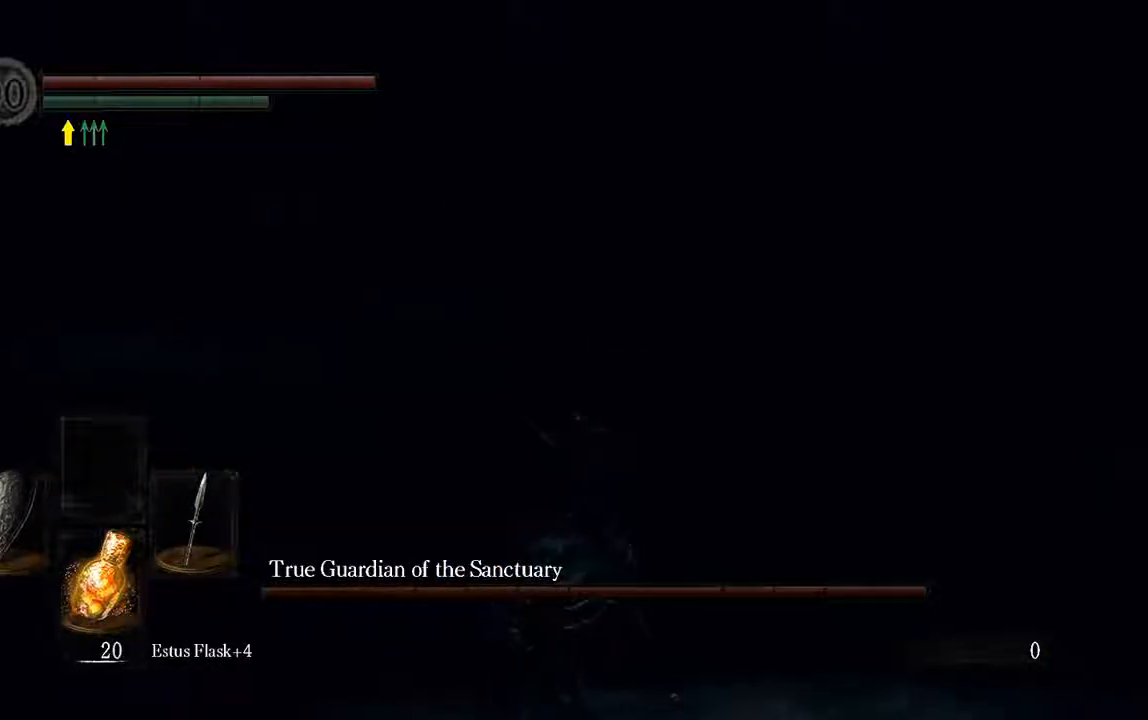
{"buttons": ["B", "L1"], "left_stick": "up-right", "right_stick": "center", "events": [[50, "B", "down"], [183, "L1", "down"], [417, "left_stick", "up-right"]]}
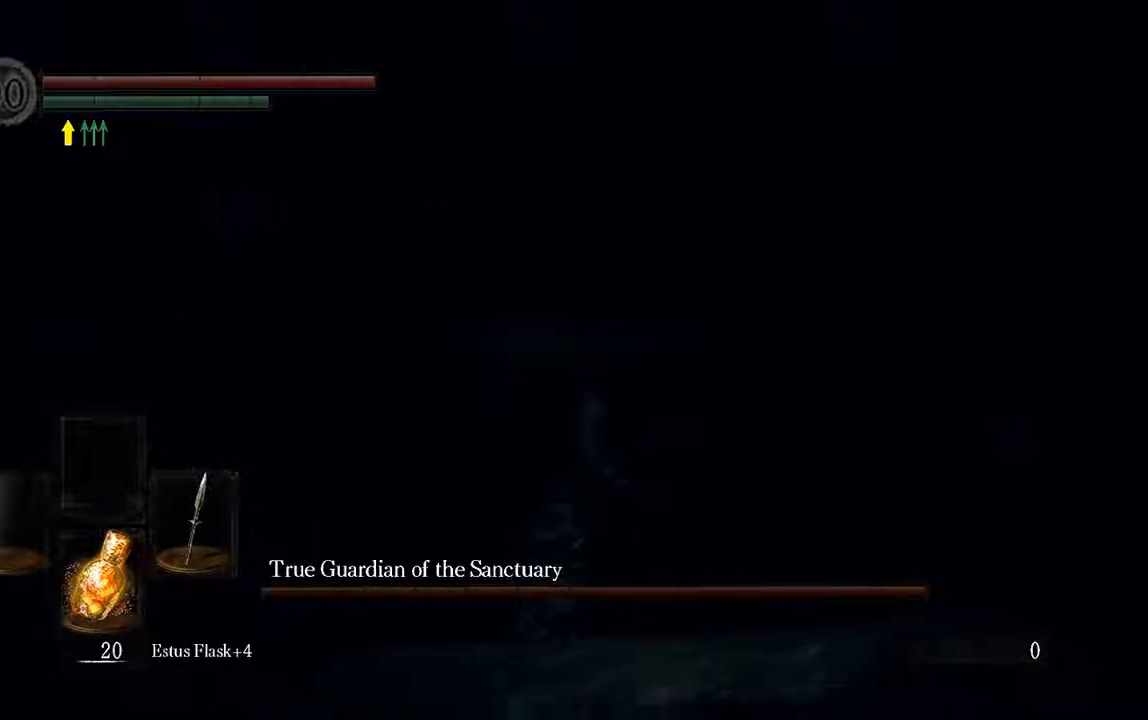
{"buttons": [], "left_stick": "up-right", "right_stick": "center", "events": [[150, "L1", "up"], [350, "B", "up"]]}
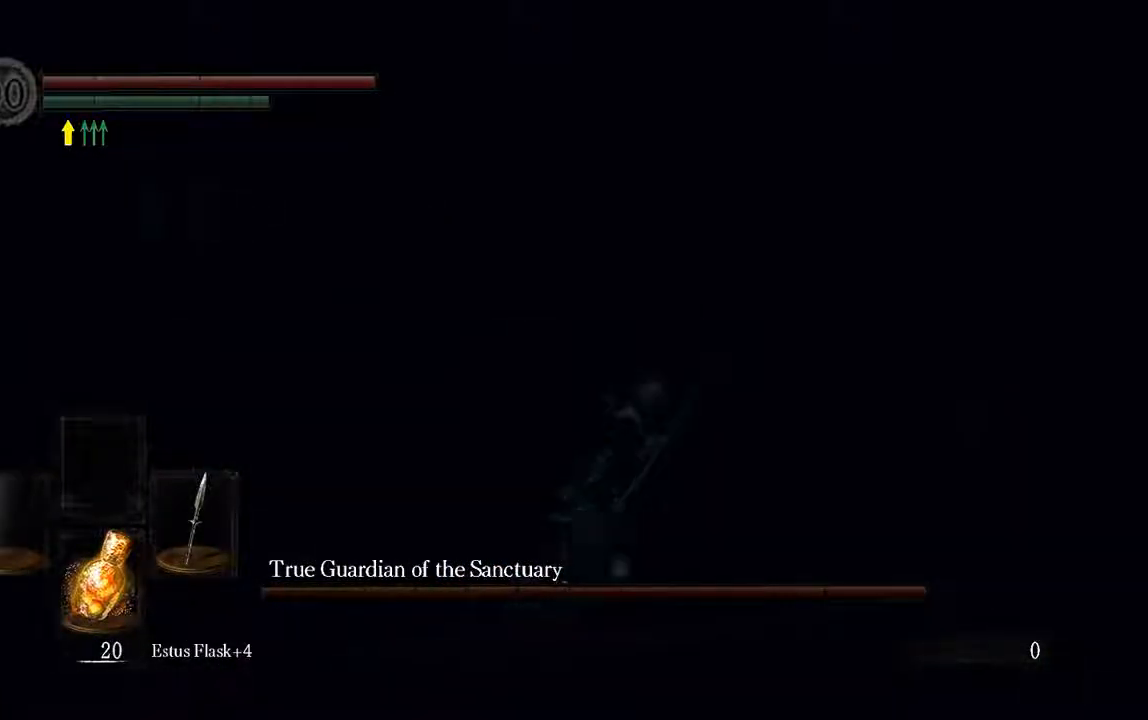
{"buttons": ["B", "L1"], "left_stick": "up-right", "right_stick": "left", "events": [[167, "L1", "down"], [200, "B", "down"], [417, "right_stick", "left"]]}
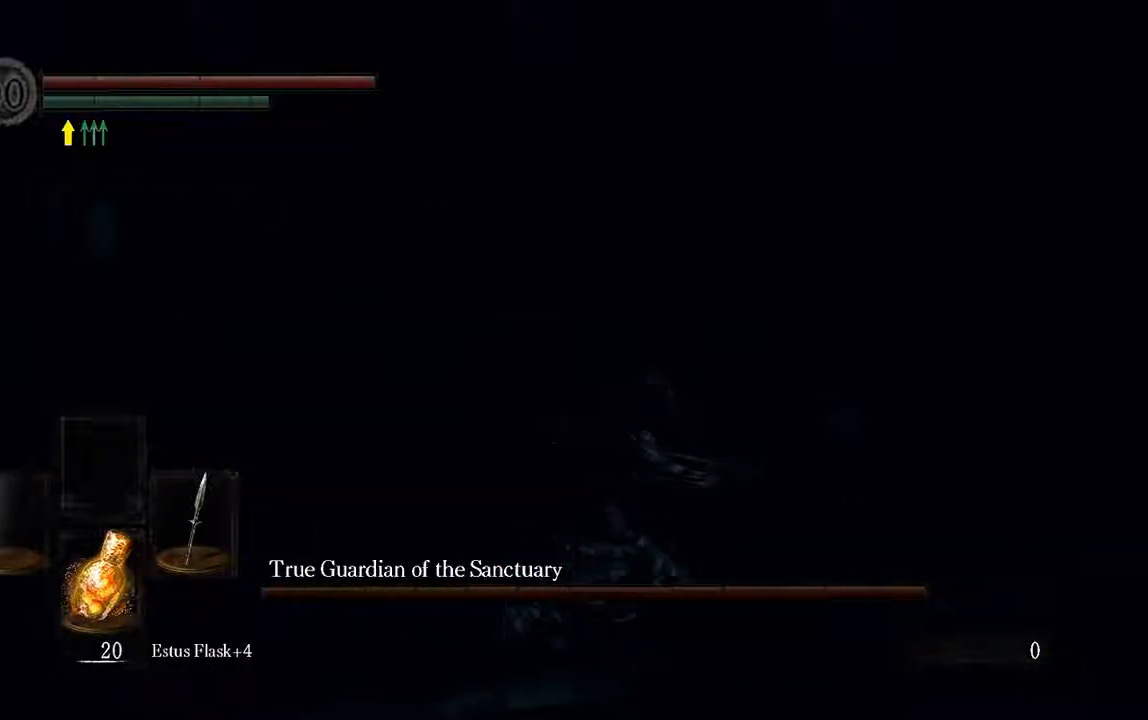
{"buttons": ["B", "L1"], "left_stick": "up-right", "right_stick": "center", "events": [[233, "right_stick", "center"]]}
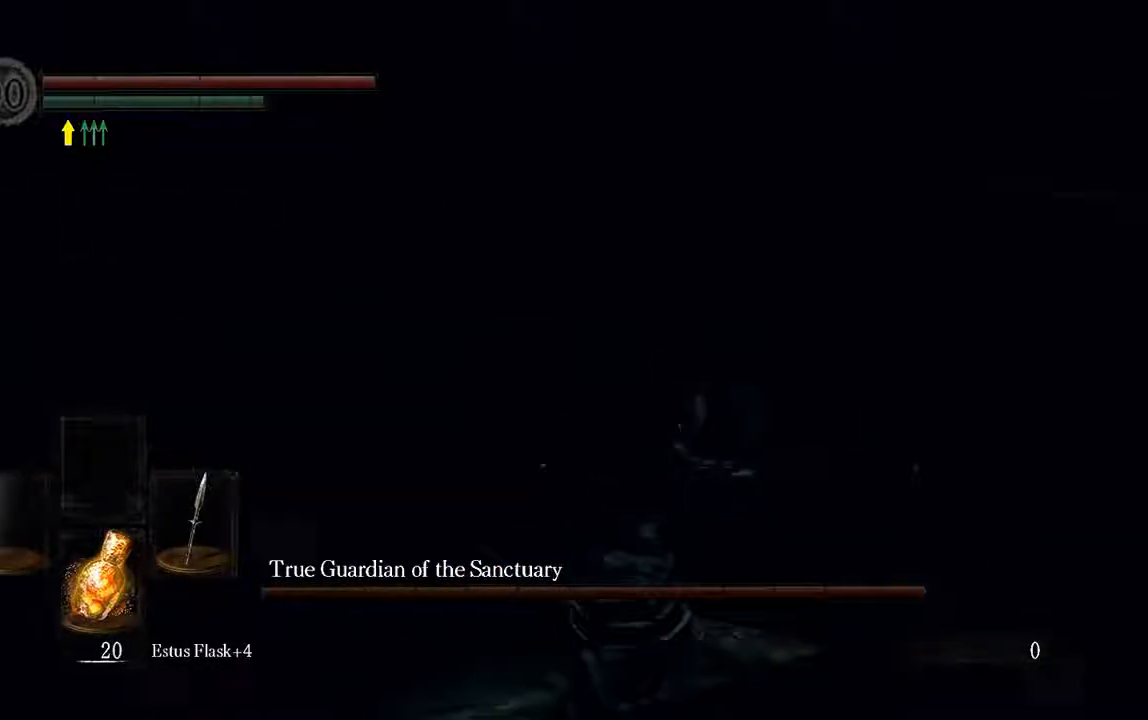
{"buttons": ["B", "L1"], "left_stick": "up-right", "right_stick": "center", "events": [[67, "right_stick", "left"], [267, "right_stick", "center"]]}
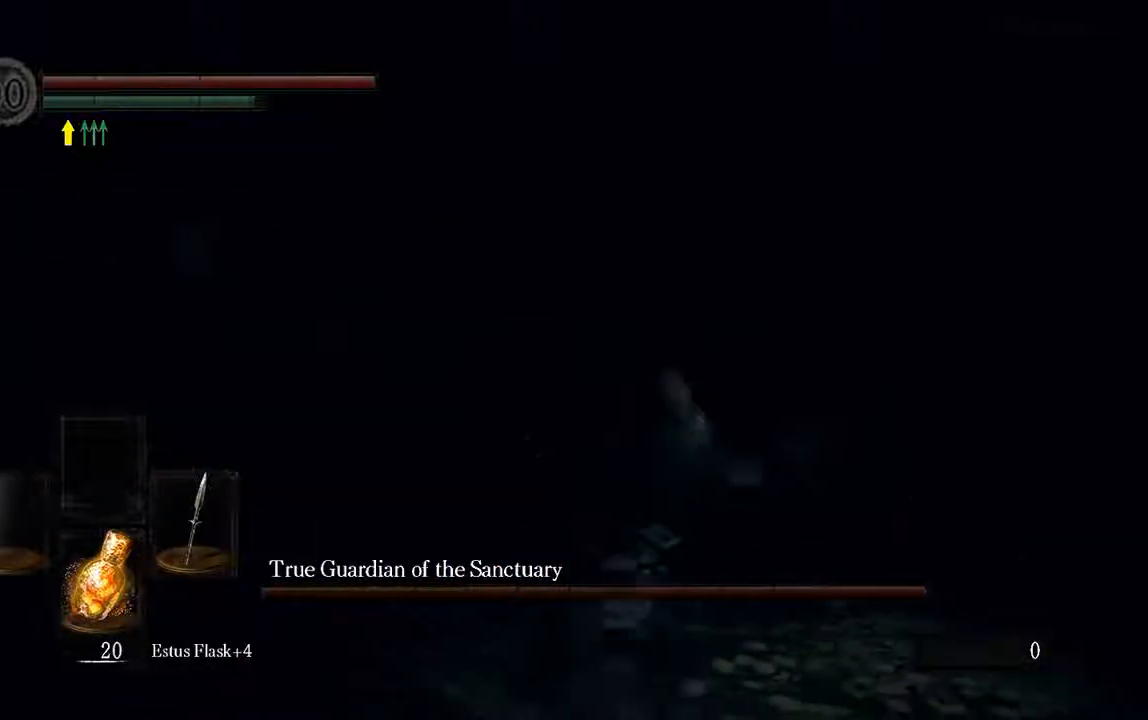
{"buttons": ["B", "L1"], "left_stick": "up-right", "right_stick": "left", "events": [[367, "right_stick", "left"]]}
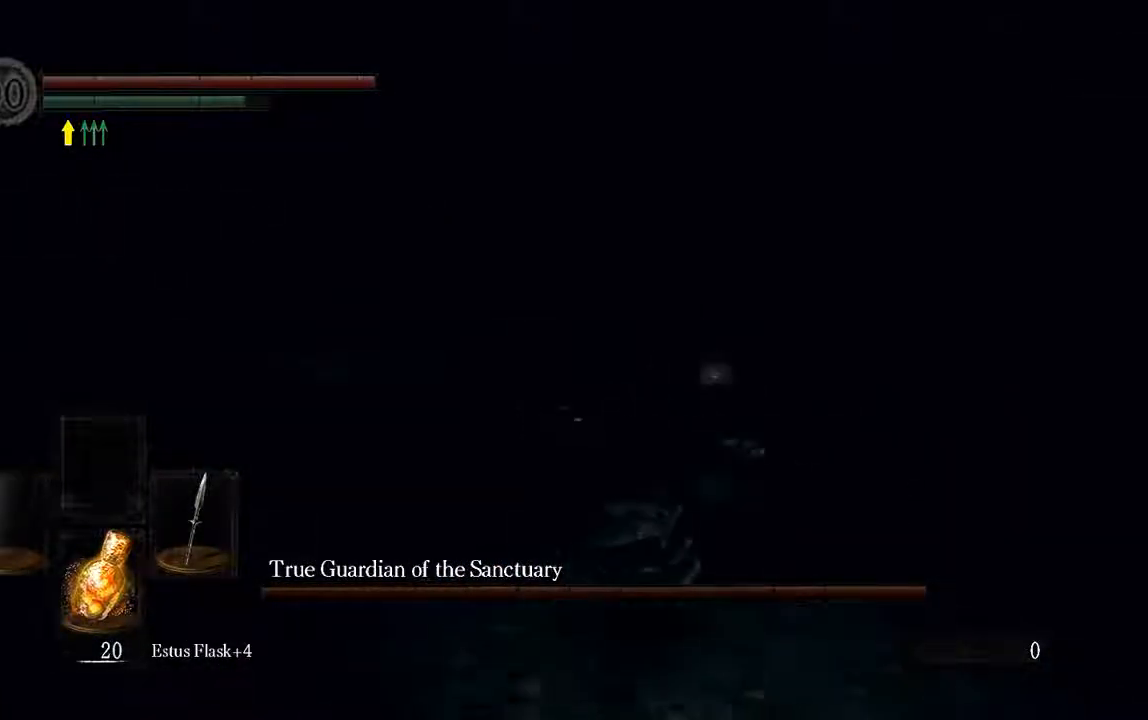
{"buttons": ["L1"], "left_stick": "up-right", "right_stick": "center", "events": [[50, "B", "up"], [50, "right_stick", "center"]]}
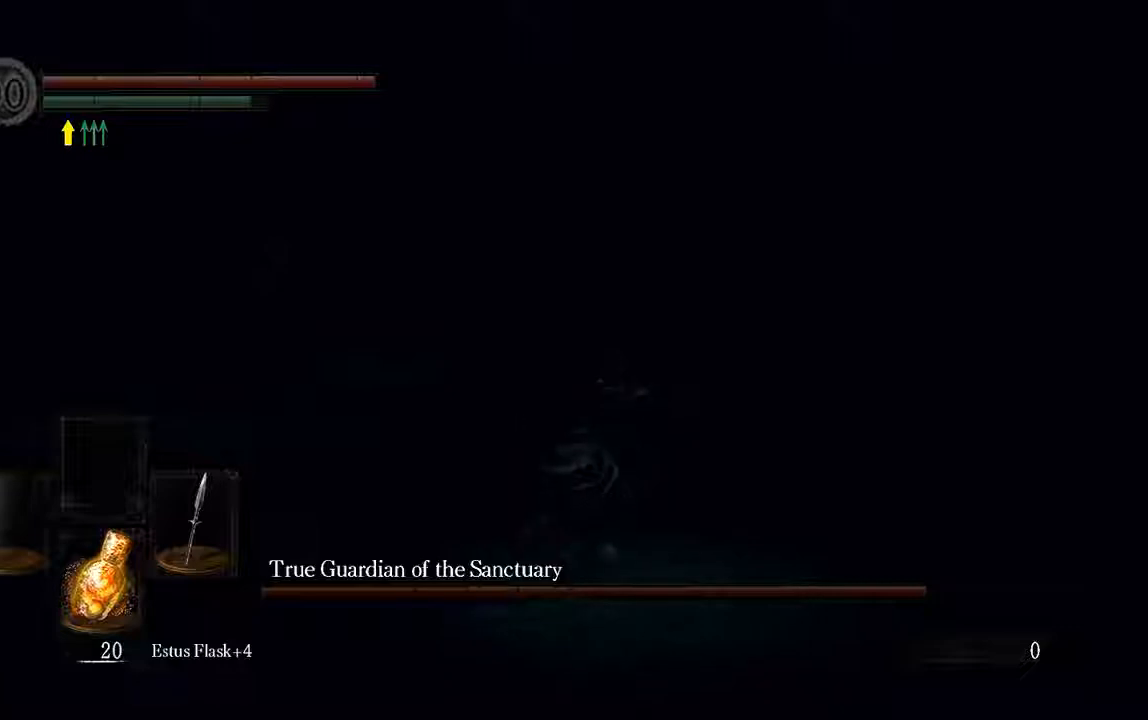
{"buttons": ["L1"], "left_stick": "up-right", "right_stick": "center", "events": [[150, "B", "down"], [250, "B", "up"]]}
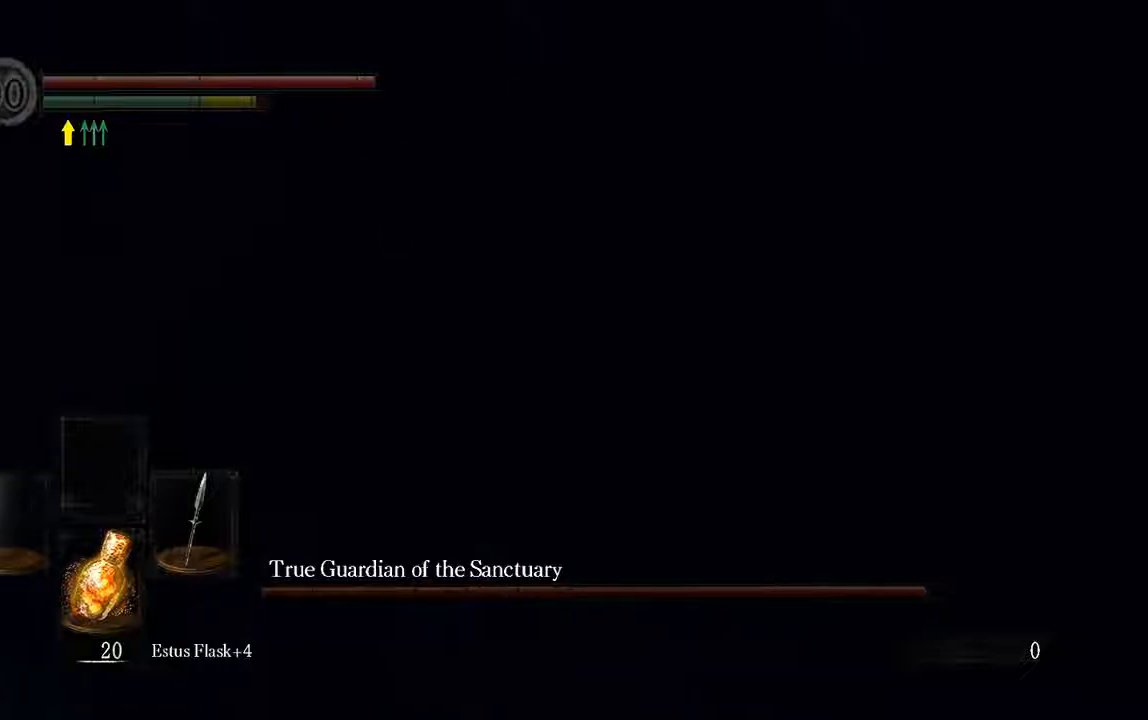
{"buttons": [], "left_stick": "down-left", "right_stick": "left", "events": [[250, "right_stick", "left"], [300, "L1", "up"], [367, "left_stick", "down"], [417, "left_stick", "down-left"]]}
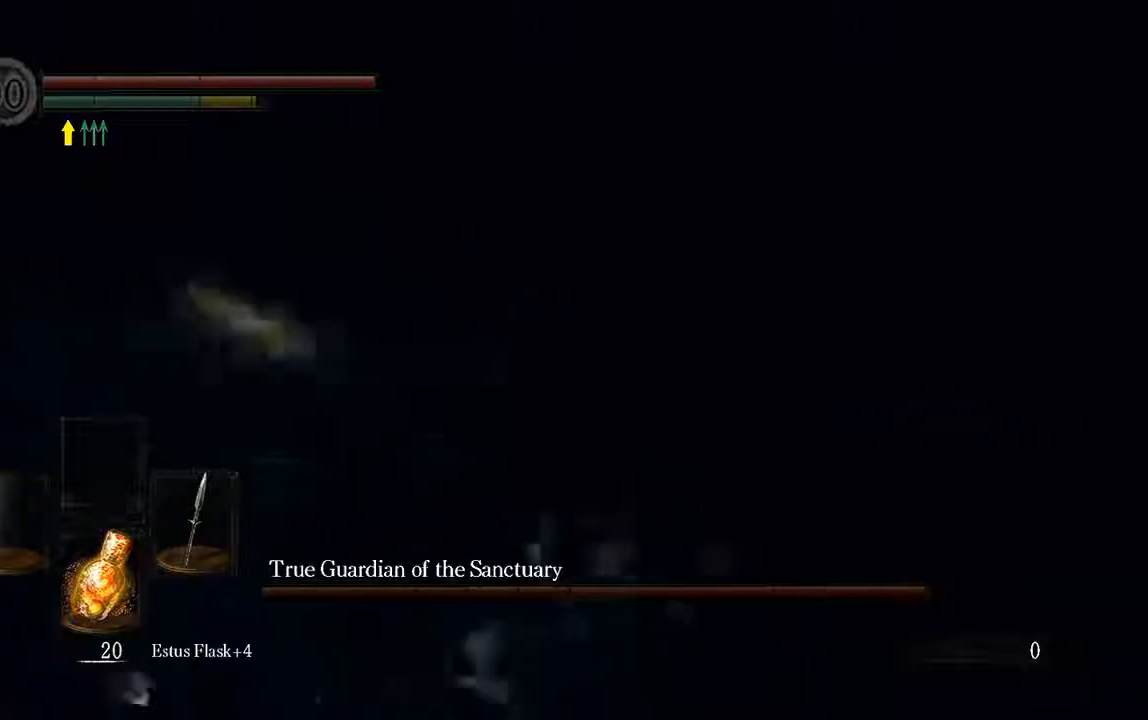
{"buttons": ["L1"], "left_stick": "left", "right_stick": "center", "events": [[167, "left_stick", "left"], [167, "right_stick", "center"], [233, "L1", "down"]]}
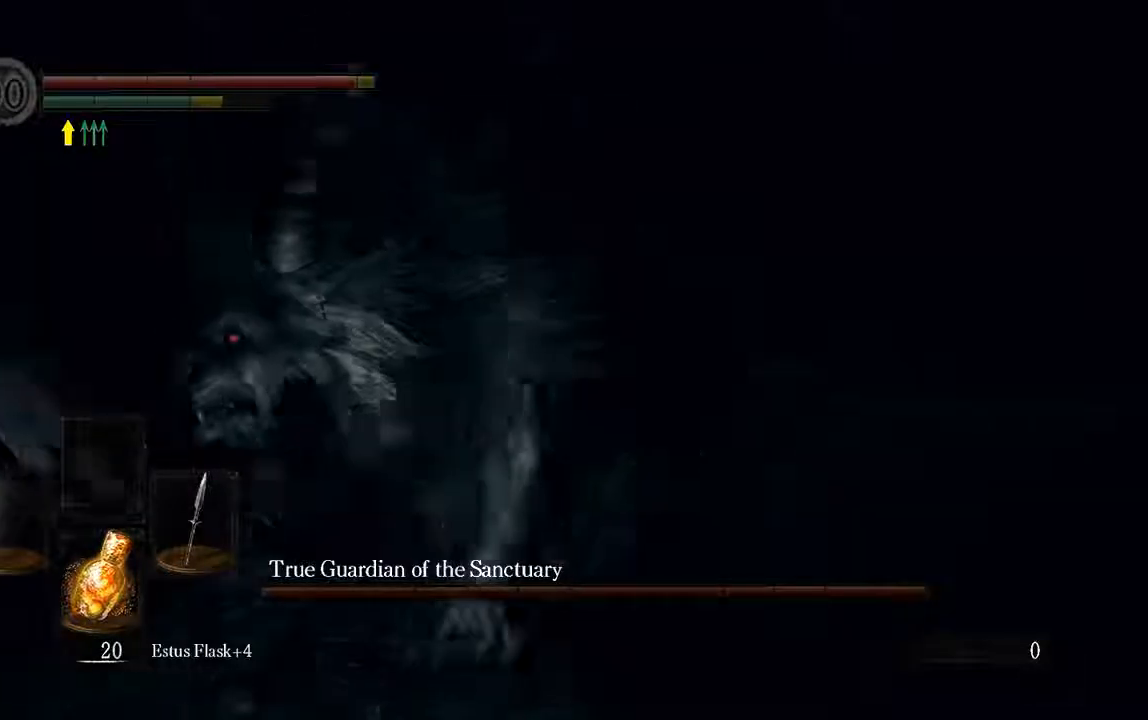
{"buttons": ["L1", "R1"], "left_stick": "up", "right_stick": "center", "events": [[150, "right_stick", "left"], [300, "left_stick", "up-left"], [333, "right_stick", "center"], [400, "left_stick", "up"], [433, "R1", "down"]]}
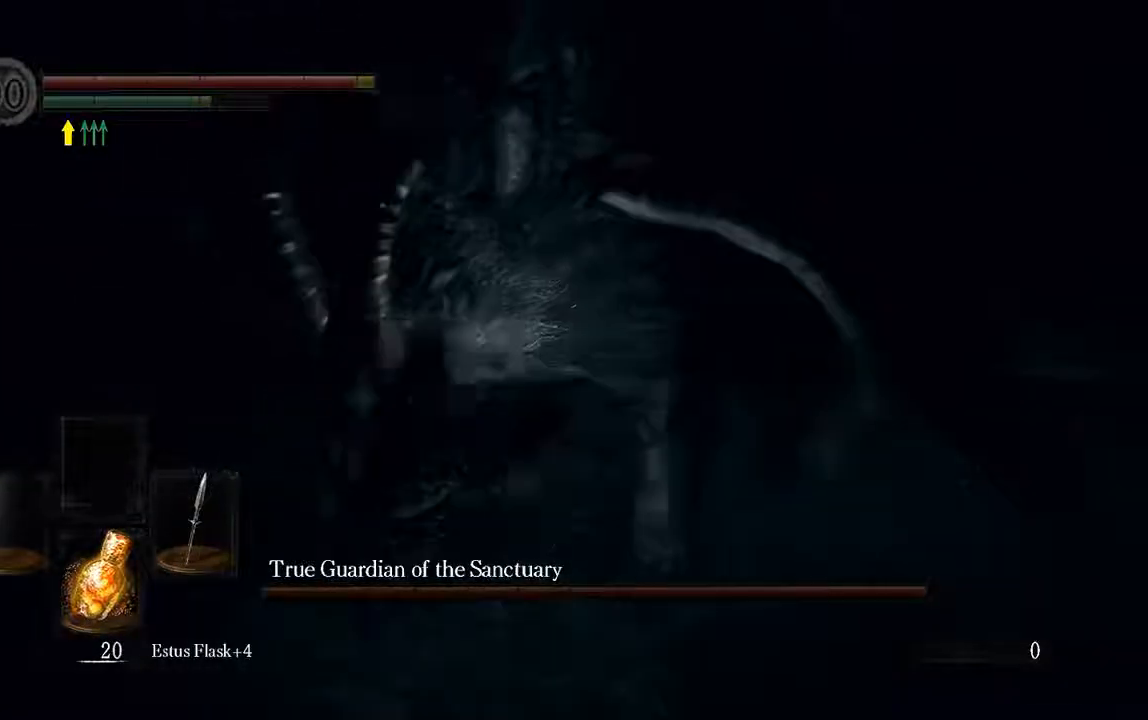
{"buttons": ["L1"], "left_stick": "up", "right_stick": "center", "events": [[100, "R1", "up"], [200, "R1", "down"], [300, "R1", "up"]]}
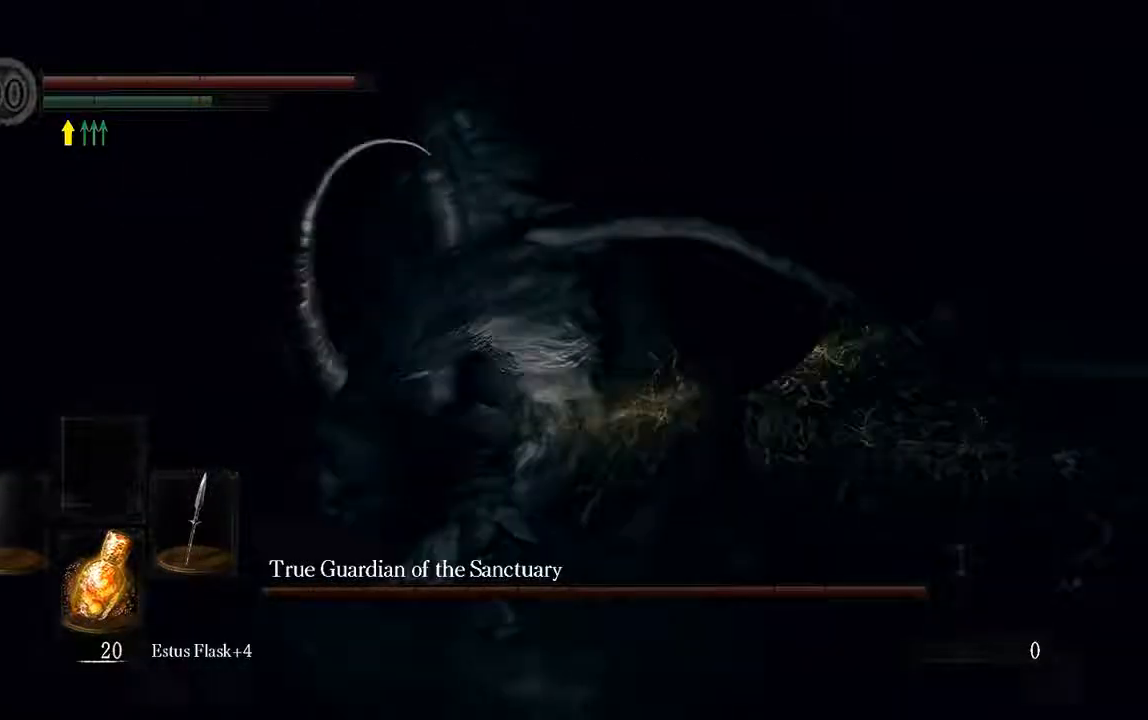
{"buttons": ["L1"], "left_stick": "up", "right_stick": "center", "events": [[350, "R1", "down"], [483, "R1", "up"]]}
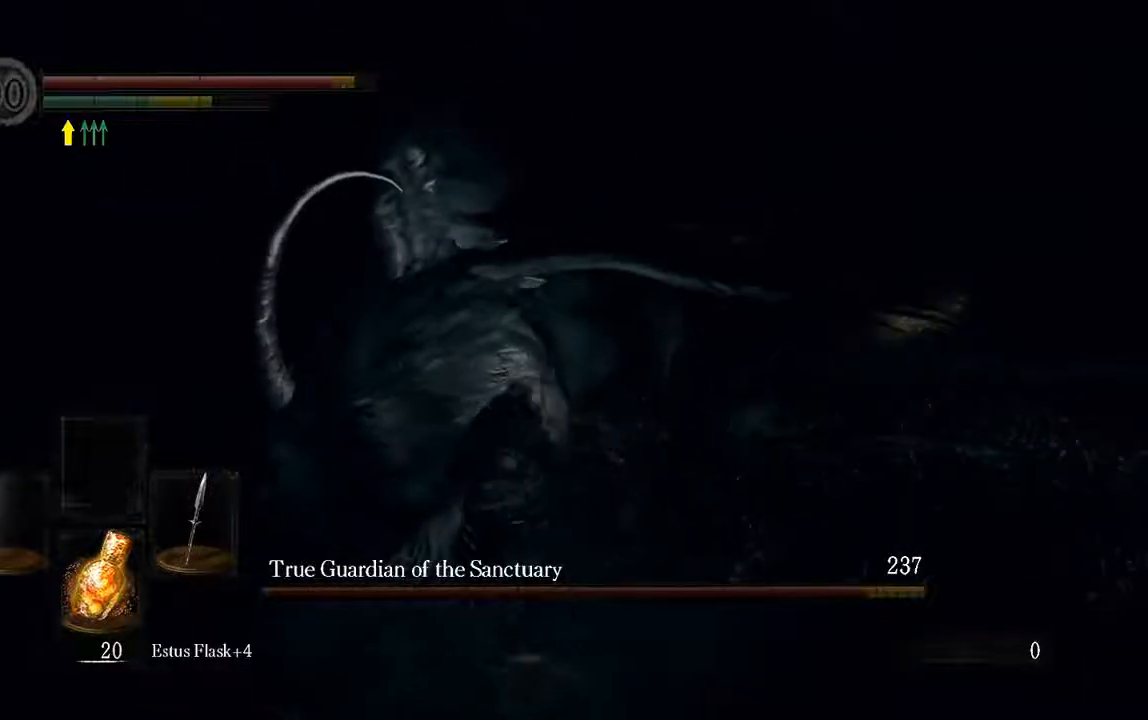
{"buttons": ["L1"], "left_stick": "up", "right_stick": "center", "events": []}
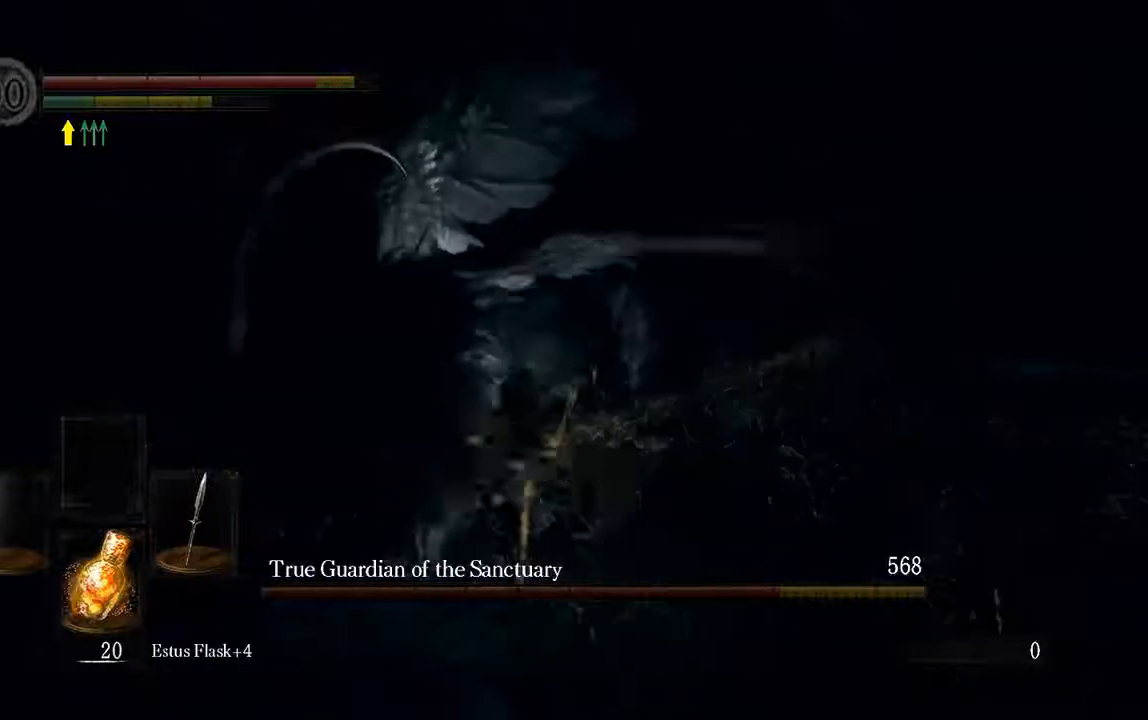
{"buttons": ["L1"], "left_stick": "right", "right_stick": "center", "events": [[217, "L1", "up"], [217, "left_stick", "up-right"], [333, "left_stick", "right"], [483, "L1", "down"]]}
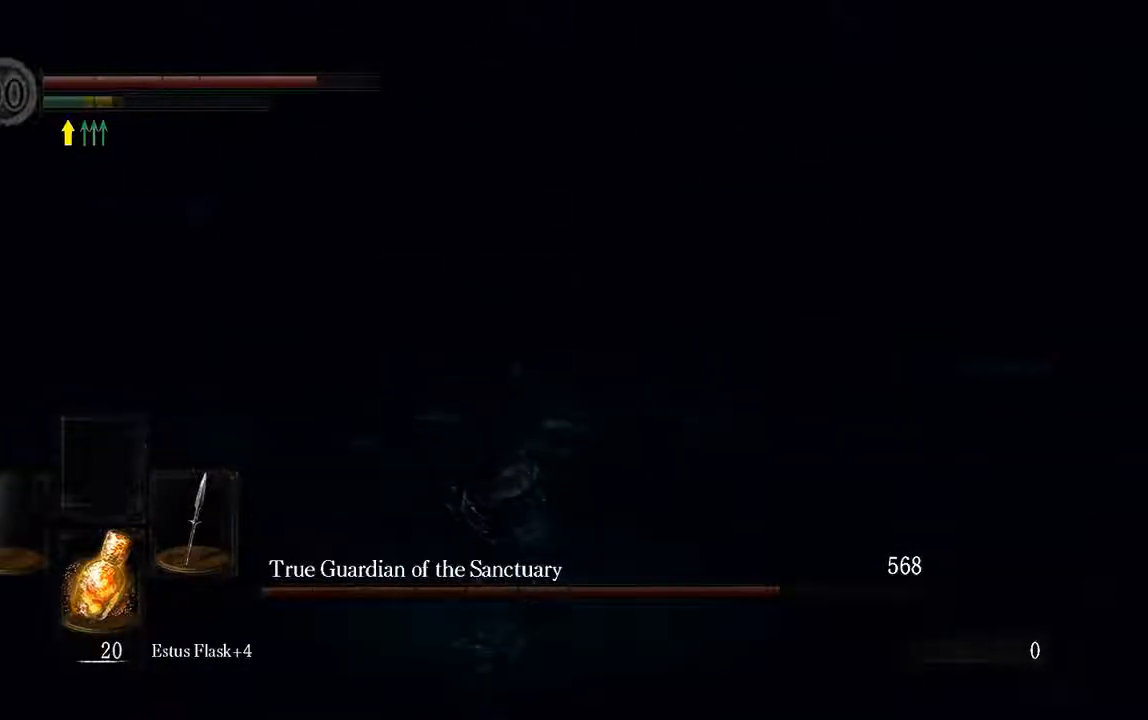
{"buttons": ["L1"], "left_stick": "right", "right_stick": "center", "events": [[67, "B", "down"], [167, "B", "up"]]}
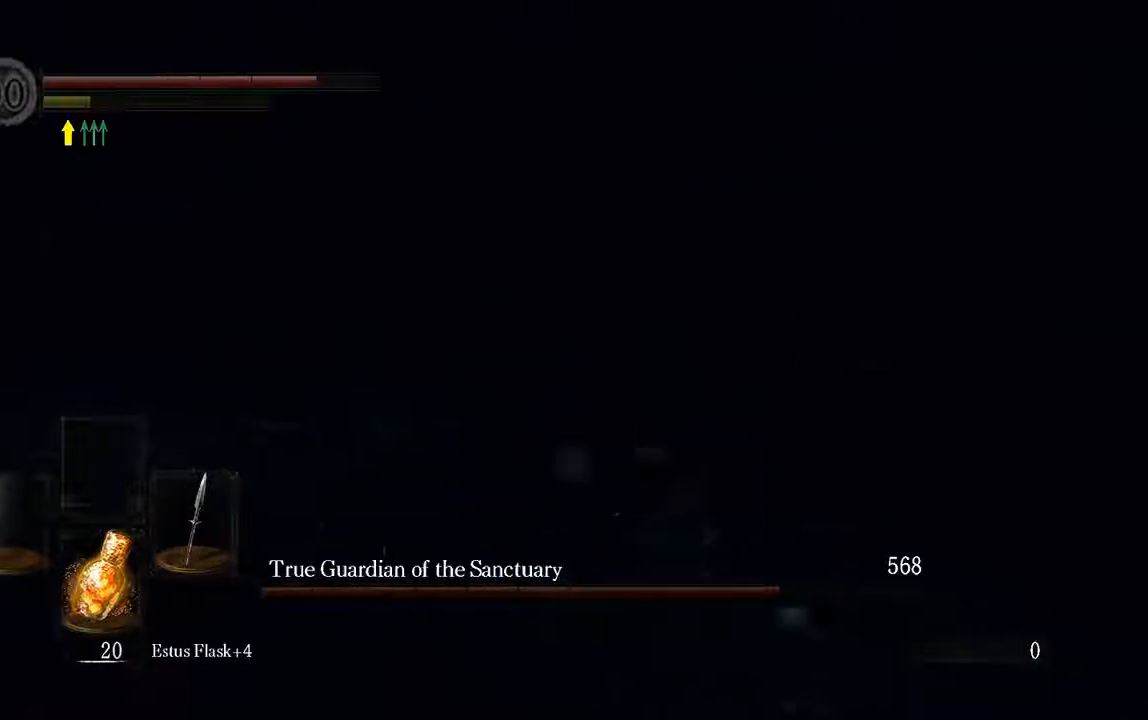
{"buttons": ["L1"], "left_stick": "right", "right_stick": "center", "events": [[167, "L1", "up"], [183, "right_stick", "left"], [333, "right_stick", "center"], [433, "L1", "down"]]}
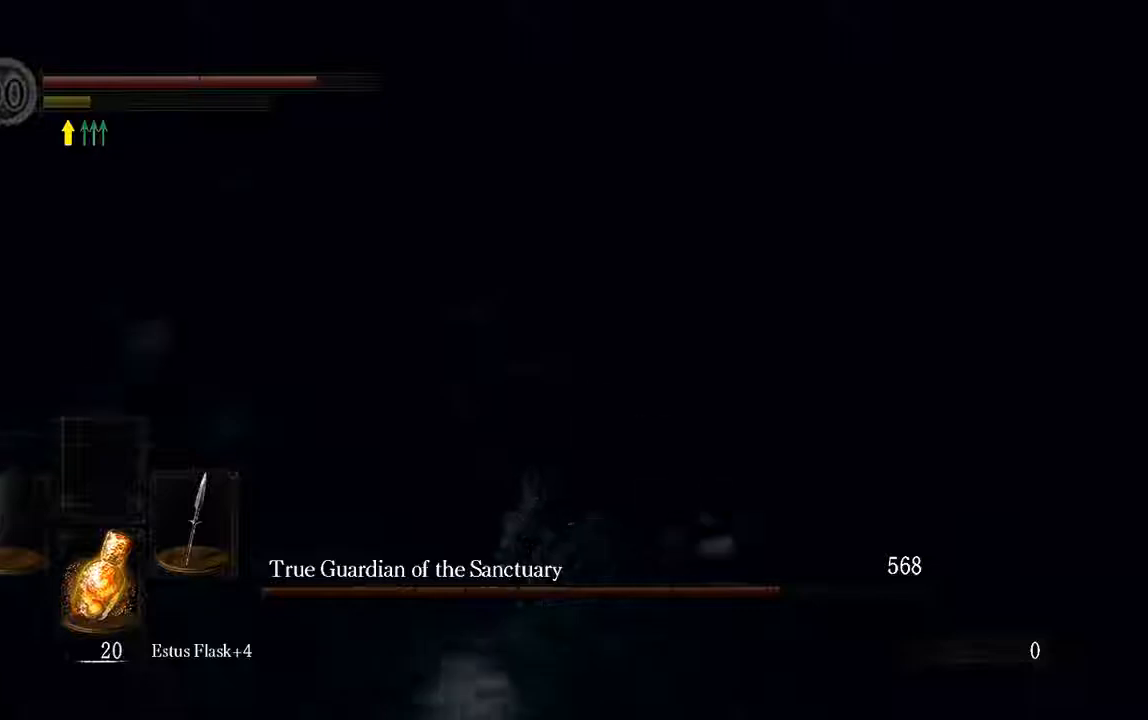
{"buttons": ["L1"], "left_stick": "right", "right_stick": "center", "events": [[200, "B", "down"], [300, "B", "up"]]}
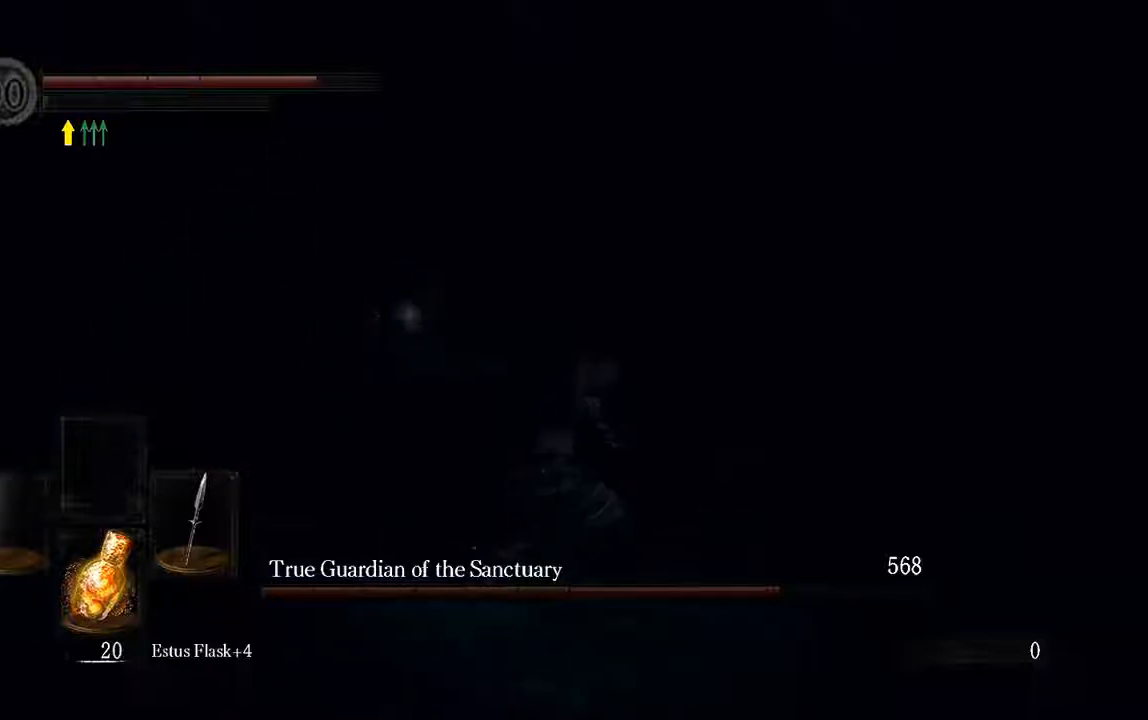
{"buttons": ["B", "L1"], "left_stick": "right", "right_stick": "center", "events": [[283, "B", "down"], [383, "B", "up"], [483, "B", "down"]]}
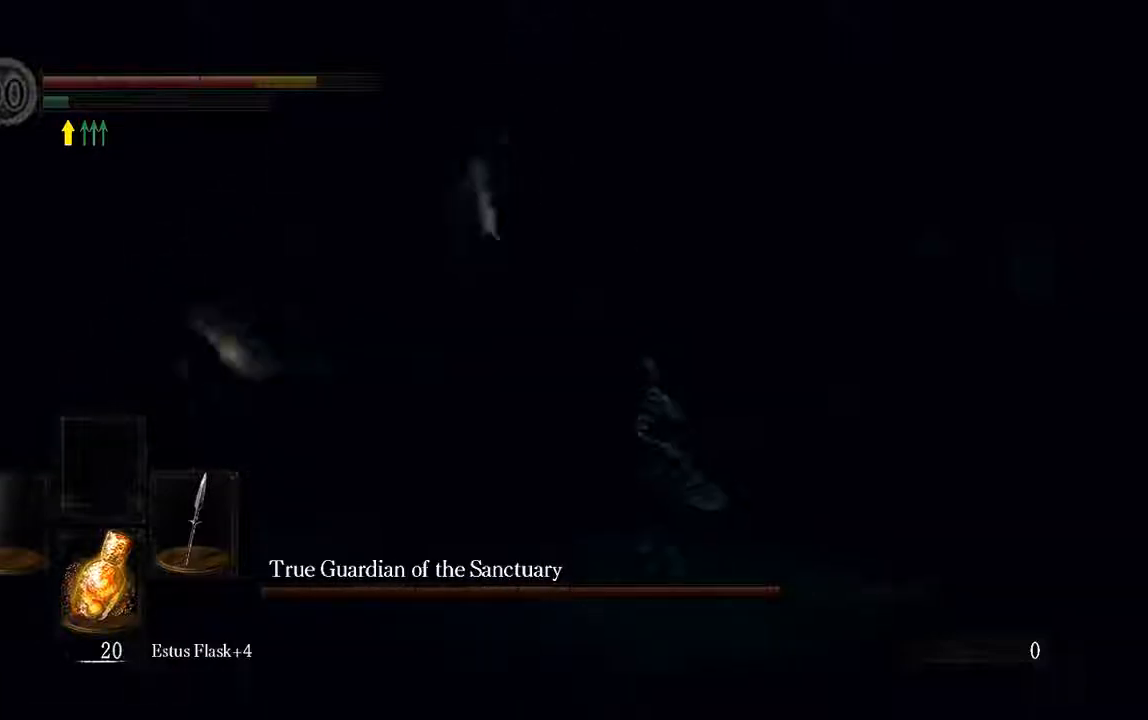
{"buttons": ["L1"], "left_stick": "up-right", "right_stick": "center", "events": [[50, "B", "up"], [267, "left_stick", "up-right"], [383, "B", "down"], [450, "B", "up"]]}
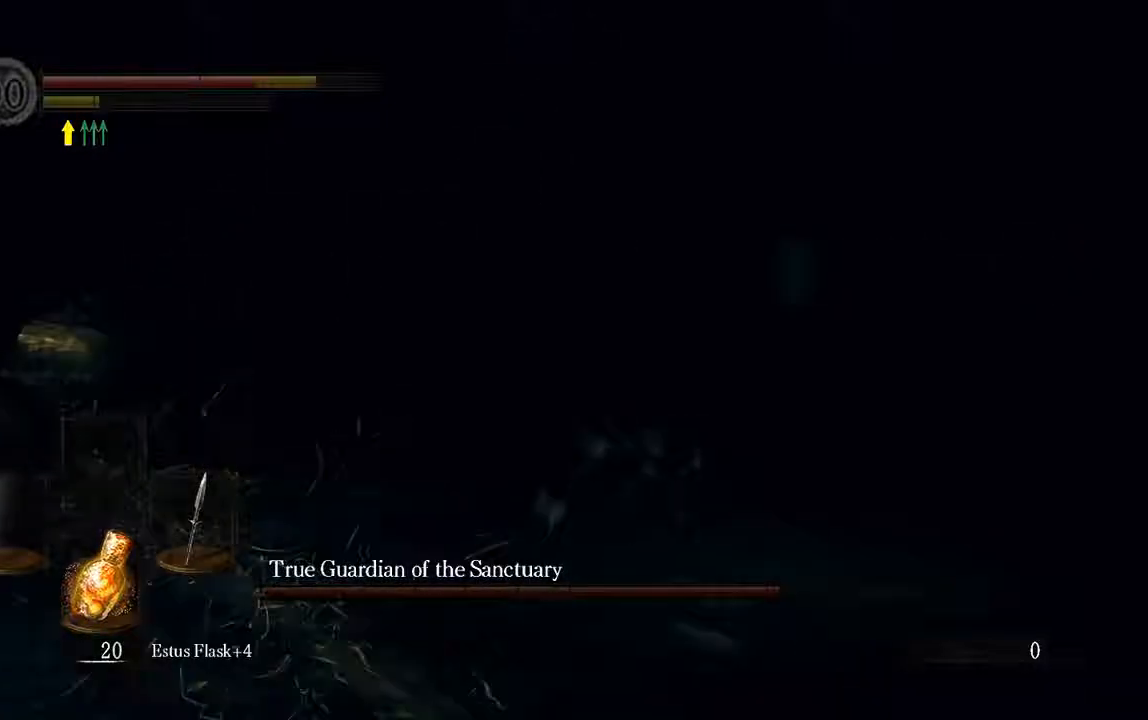
{"buttons": [], "left_stick": "up-right", "right_stick": "center", "events": [[117, "B", "down"], [150, "B", "up"], [317, "L1", "up"]]}
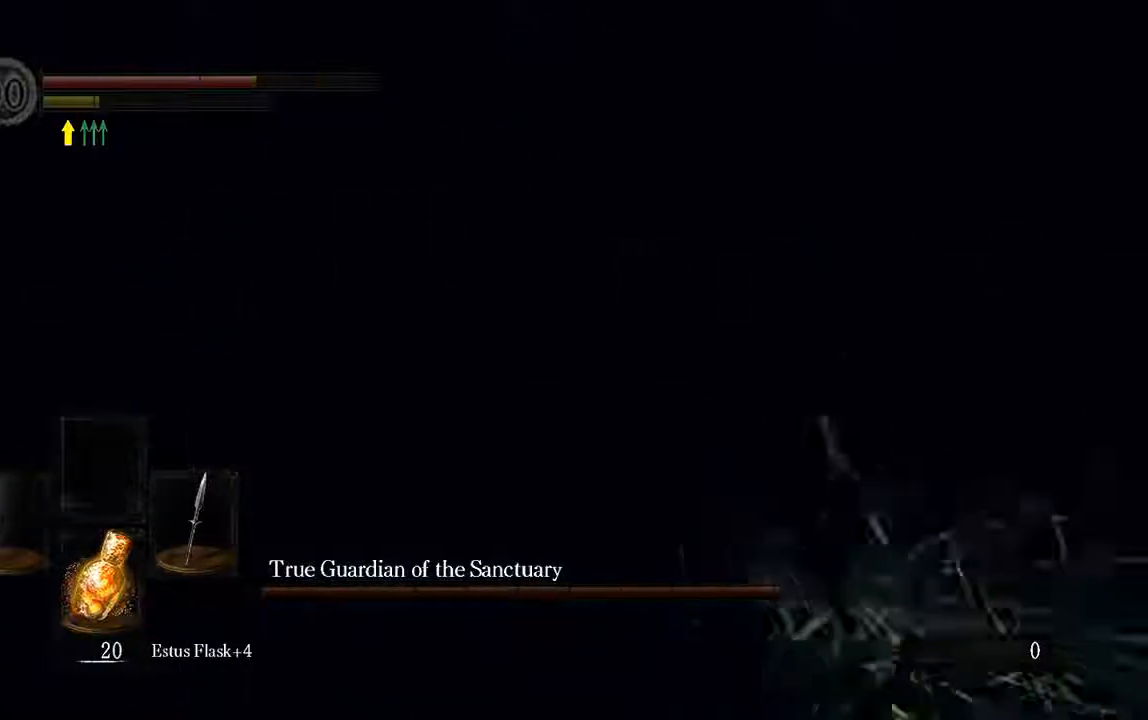
{"buttons": [], "left_stick": "up-right", "right_stick": "center", "events": [[250, "B", "down"], [300, "B", "up"]]}
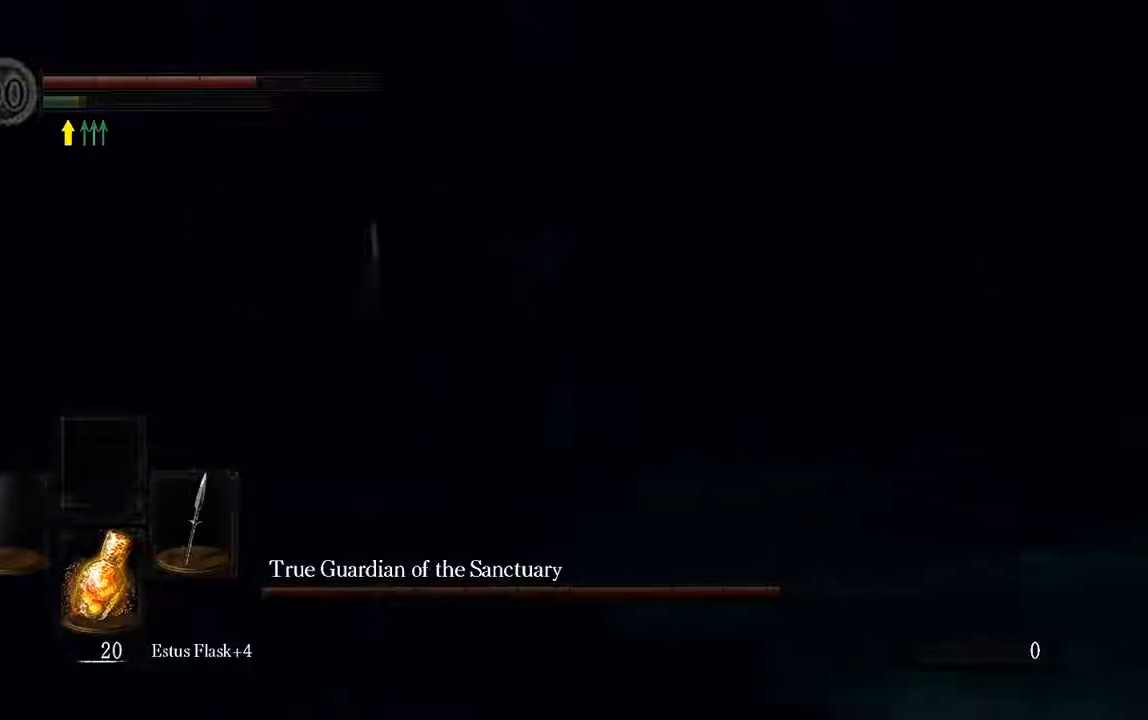
{"buttons": ["B"], "left_stick": "up-right", "right_stick": "center", "events": [[500, "B", "down"]]}
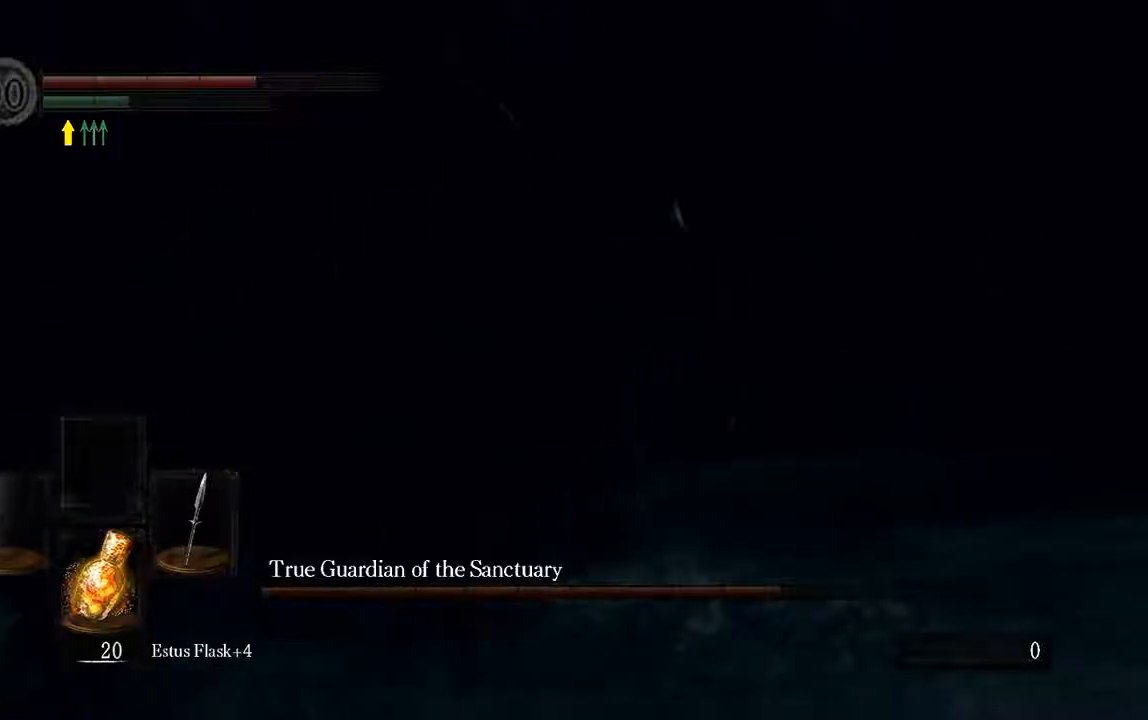
{"buttons": ["L1"], "left_stick": "up", "right_stick": "left", "events": [[67, "B", "up"], [100, "left_stick", "up"], [200, "L1", "down"], [383, "right_stick", "left"]]}
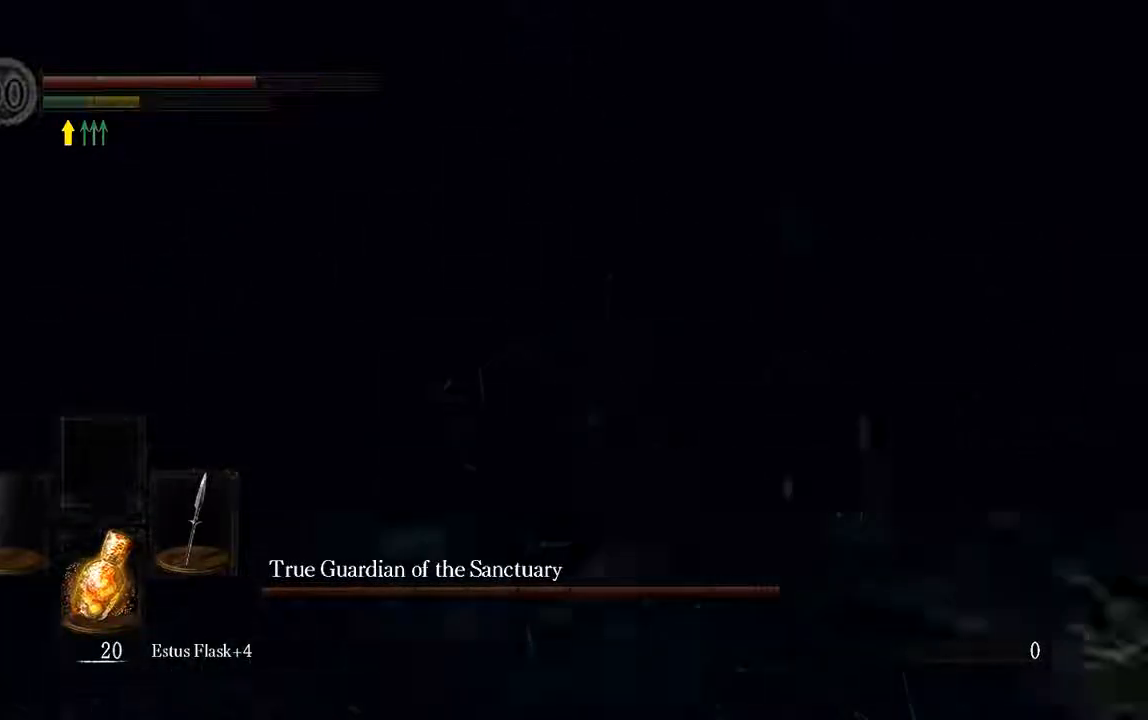
{"buttons": [], "left_stick": "up-left", "right_stick": "center", "events": [[33, "L1", "up"], [150, "left_stick", "up-left"], [267, "right_stick", "center"]]}
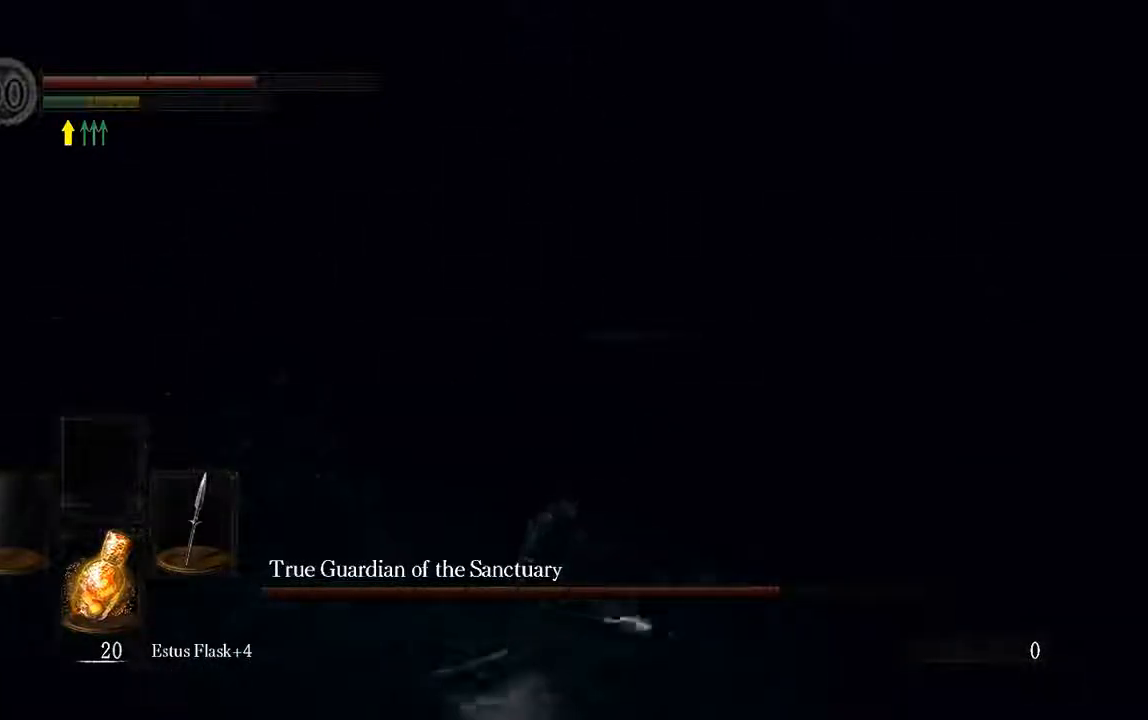
{"buttons": ["L1"], "left_stick": "left", "right_stick": "center", "events": [[33, "L1", "down"], [317, "R1", "down"], [433, "left_stick", "left"], [483, "R1", "up"]]}
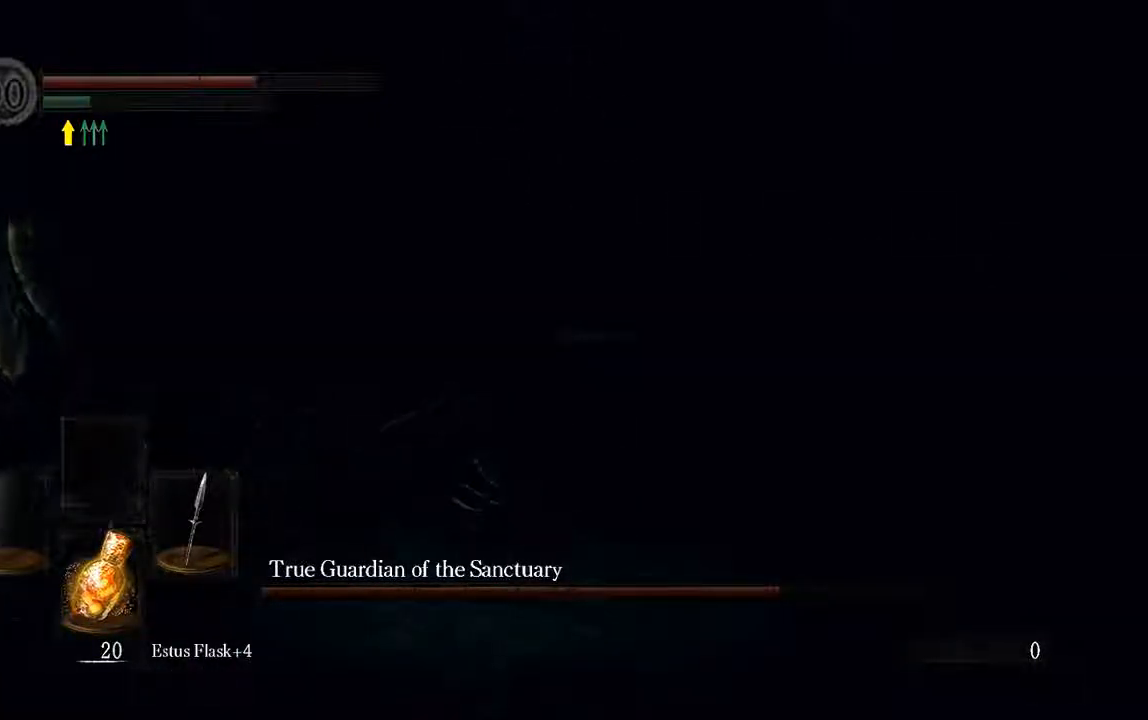
{"buttons": ["L1"], "left_stick": "left", "right_stick": "center", "events": []}